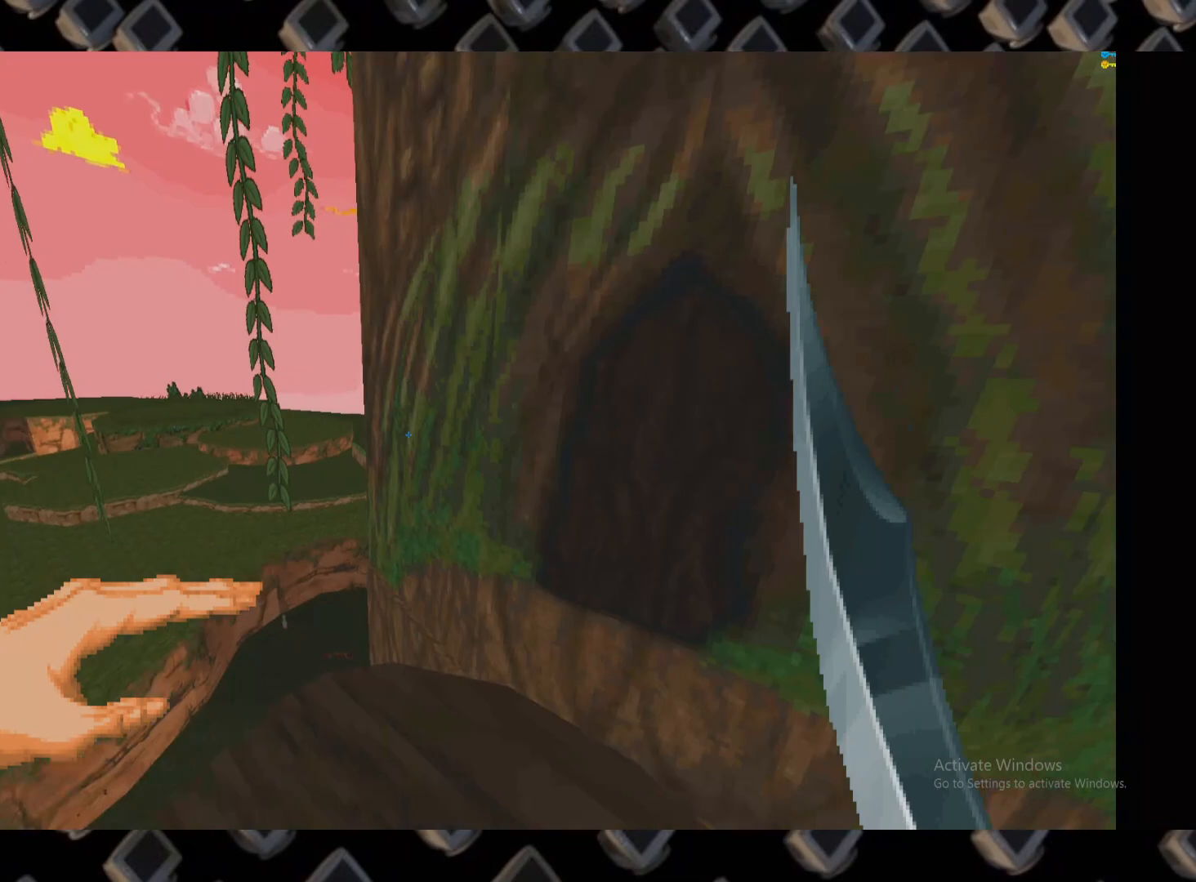
Gameplay with keyboard and mouse; each line is a JSON object with the keys and mouse buttons held at the frame after it. "events" lists presses ("down") and releases ("up") of "1", "2", "3", "4", "5", "a", "alt", "c", "ctrl", "d", "e", "escape", "f", "q", "r", "s", "shift", "super", "tab", "v", "w", "x", "z", "mouse_left" and "mouse_right" between this image and that frame as [ms after this image, input, new state], when the widget could be followed in between. "mouse_left", "mouse_right" = the "left", "right" buttons of the "mouse" list. No other keys are recorded. Mouse movement is not recorded.
{"keys": ["w"], "mouse": [], "events": [[300, "w", "down"]]}
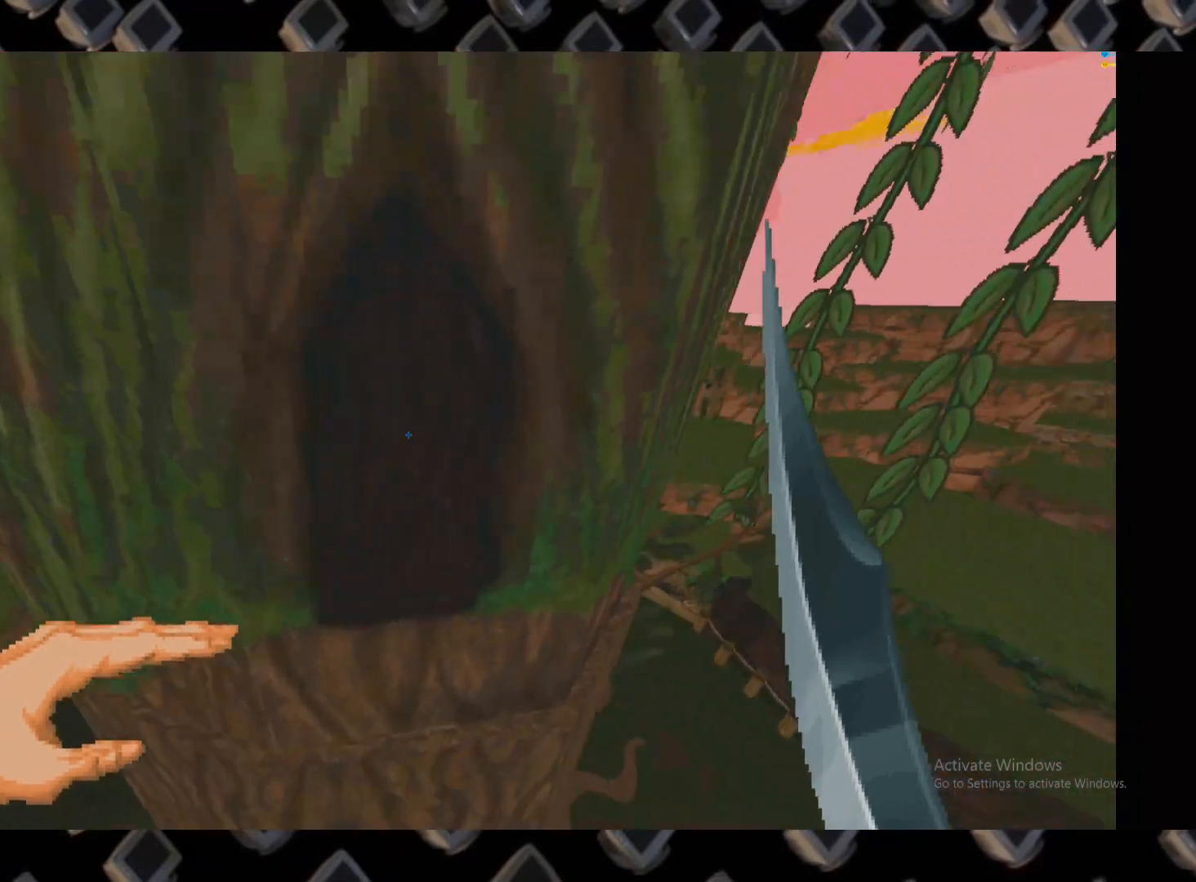
{"keys": [], "mouse": [], "events": [[40, "w", "up"]]}
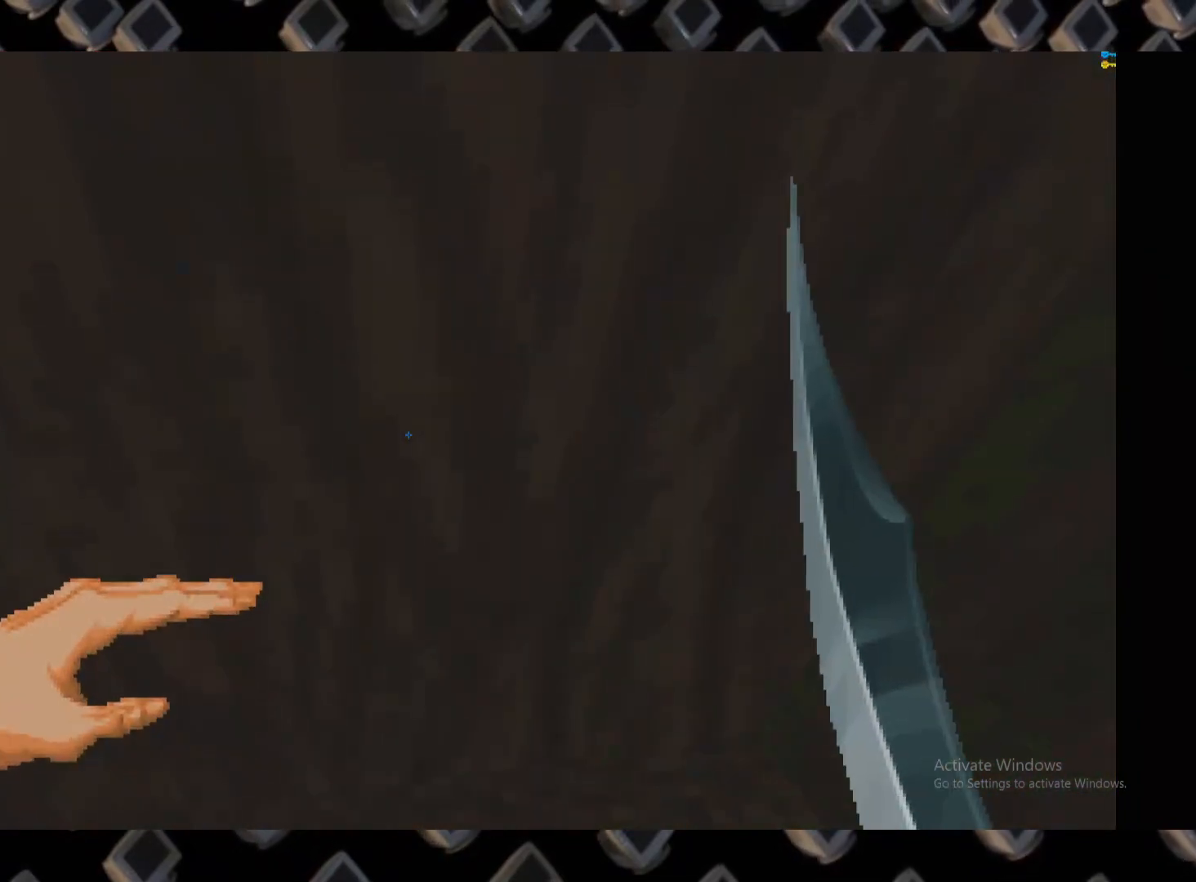
{"keys": [], "mouse": [], "events": []}
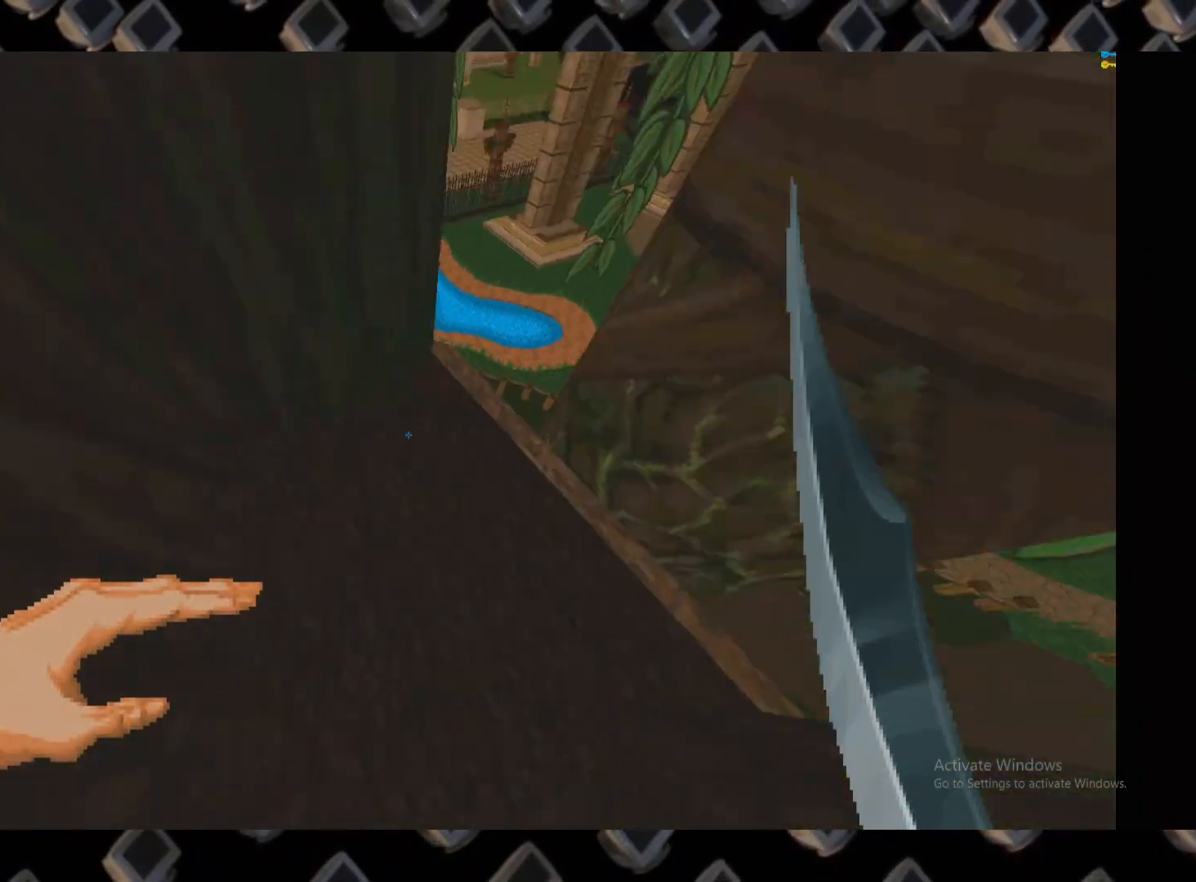
{"keys": ["w"], "mouse": [], "events": [[480, "w", "down"]]}
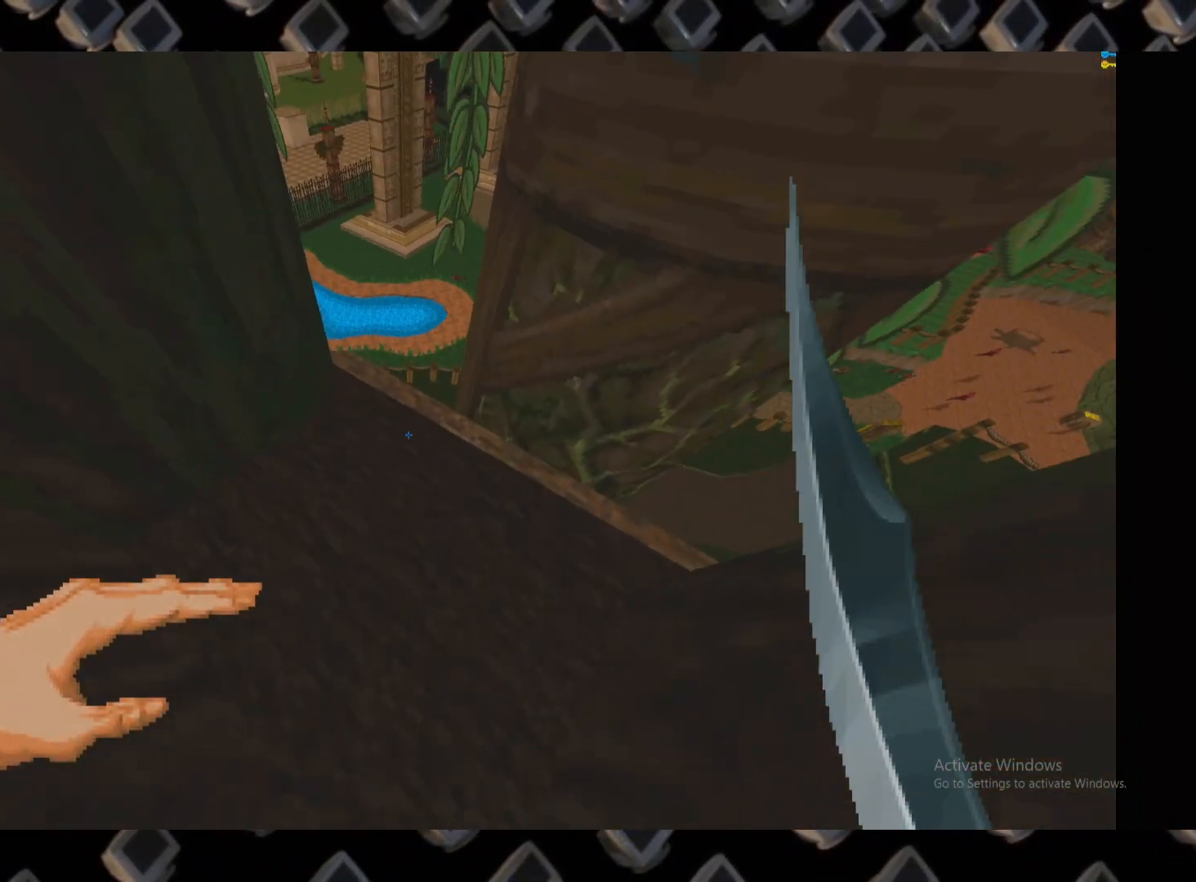
{"keys": [], "mouse": [], "events": [[40, "w", "up"]]}
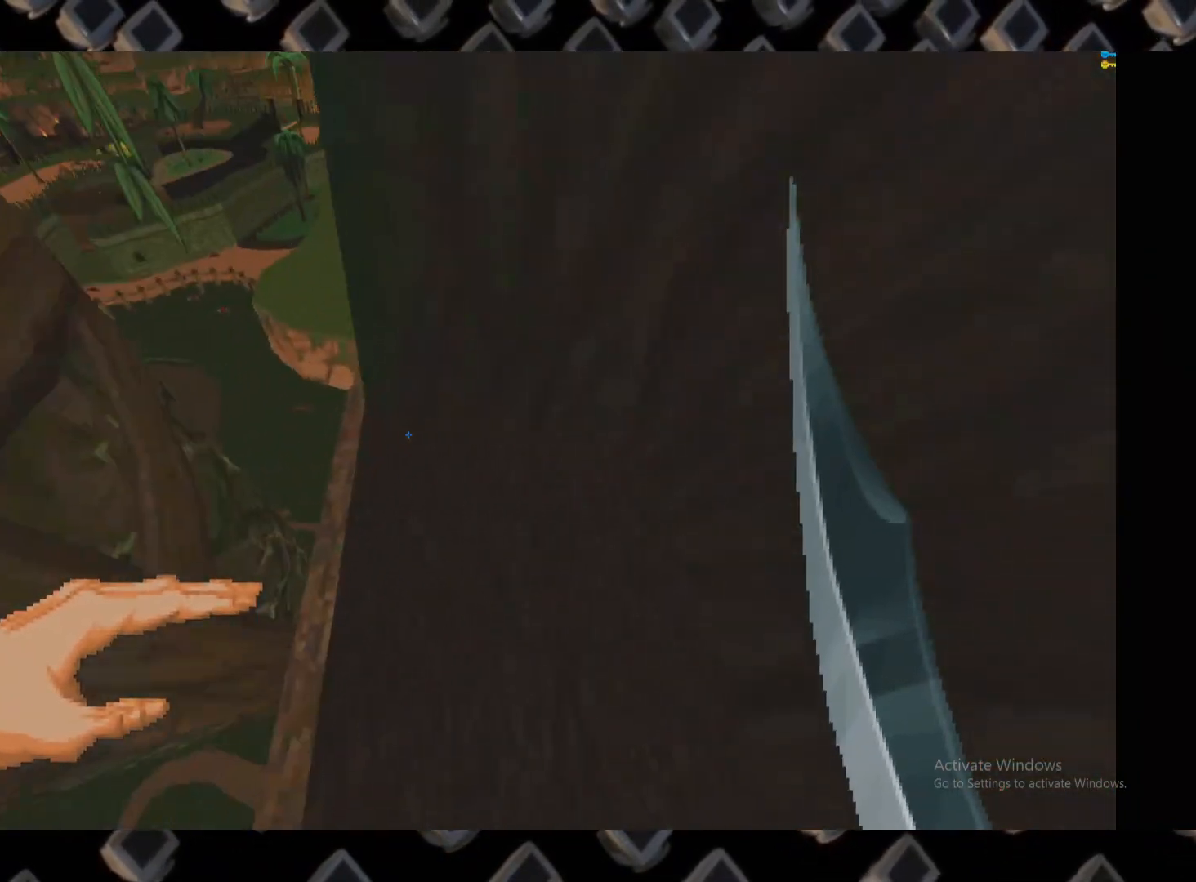
{"keys": [], "mouse": [], "events": []}
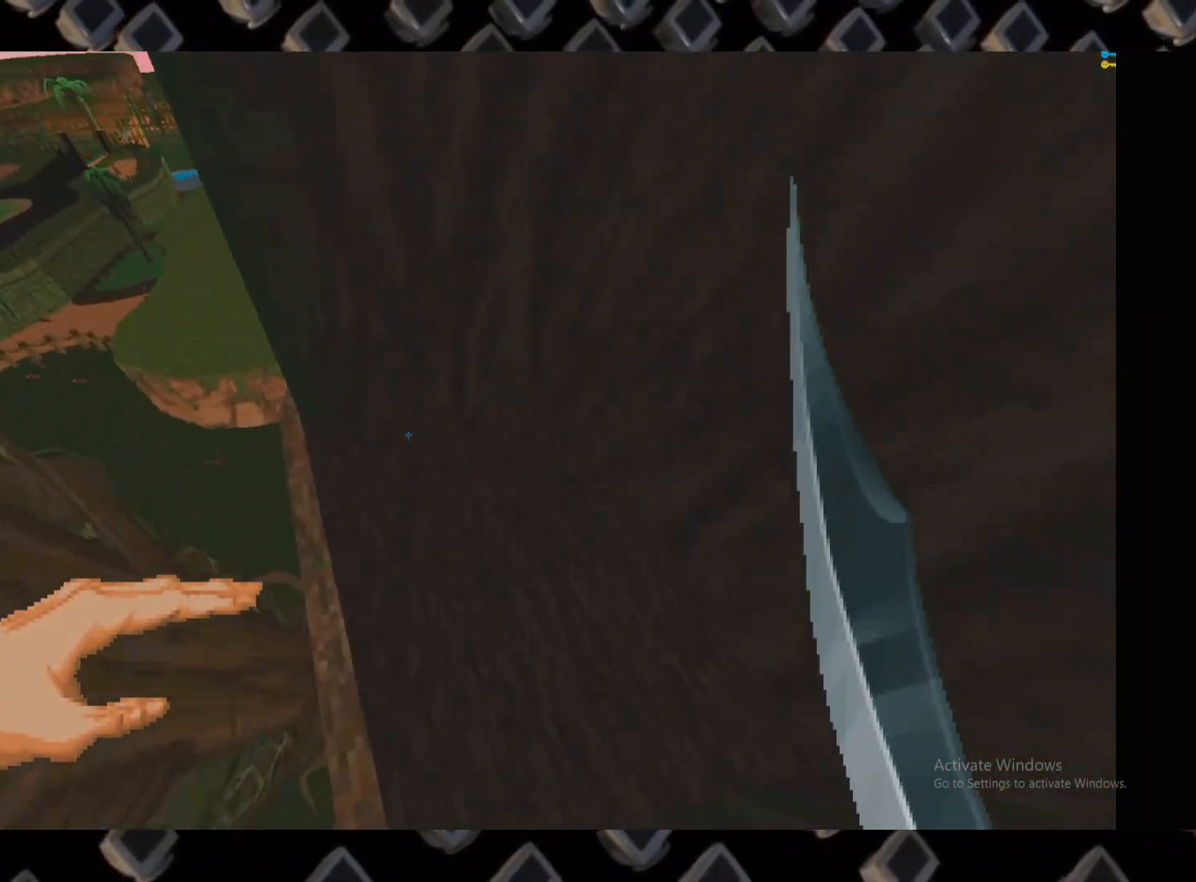
{"keys": [], "mouse": [], "events": []}
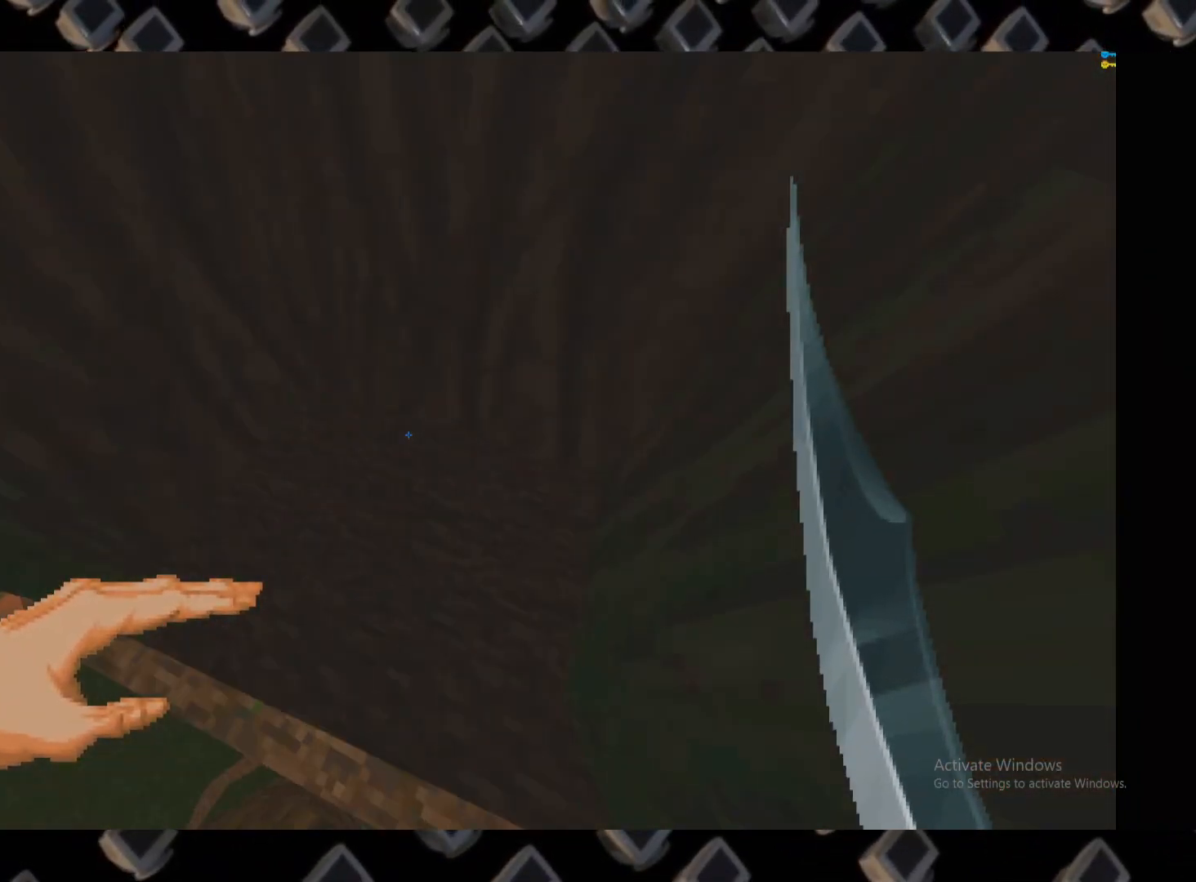
{"keys": ["e"], "mouse": [], "events": [[140, "w", "down"], [220, "w", "up"], [460, "e", "down"]]}
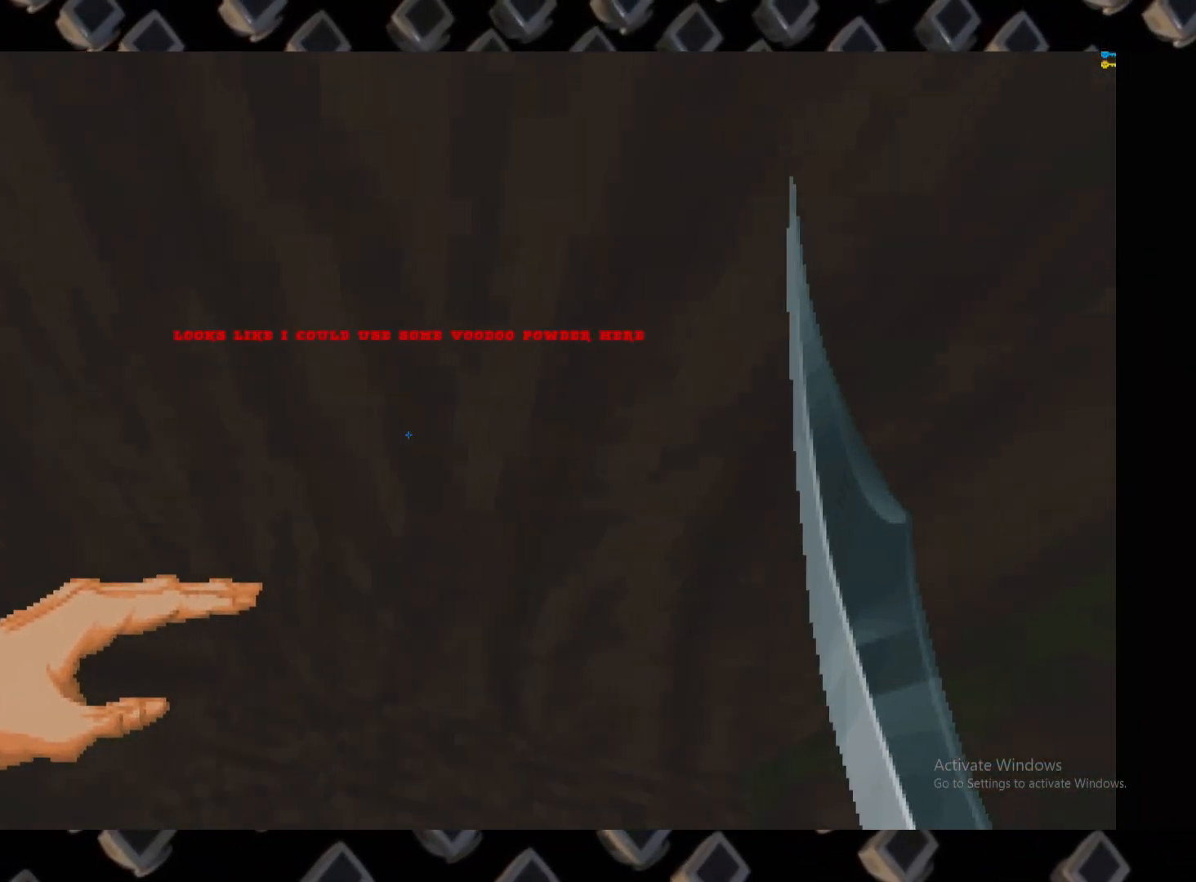
{"keys": [], "mouse": [], "events": [[40, "e", "up"]]}
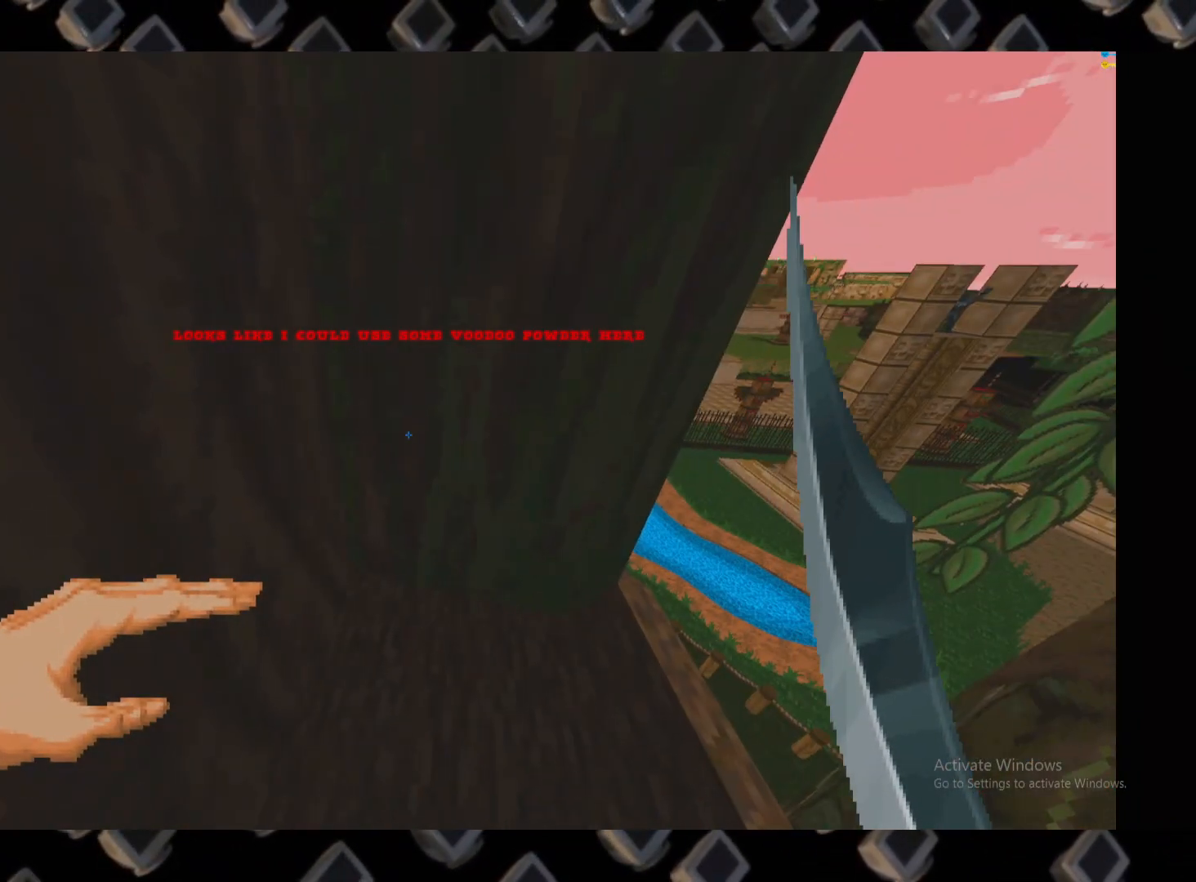
{"keys": [], "mouse": [], "events": []}
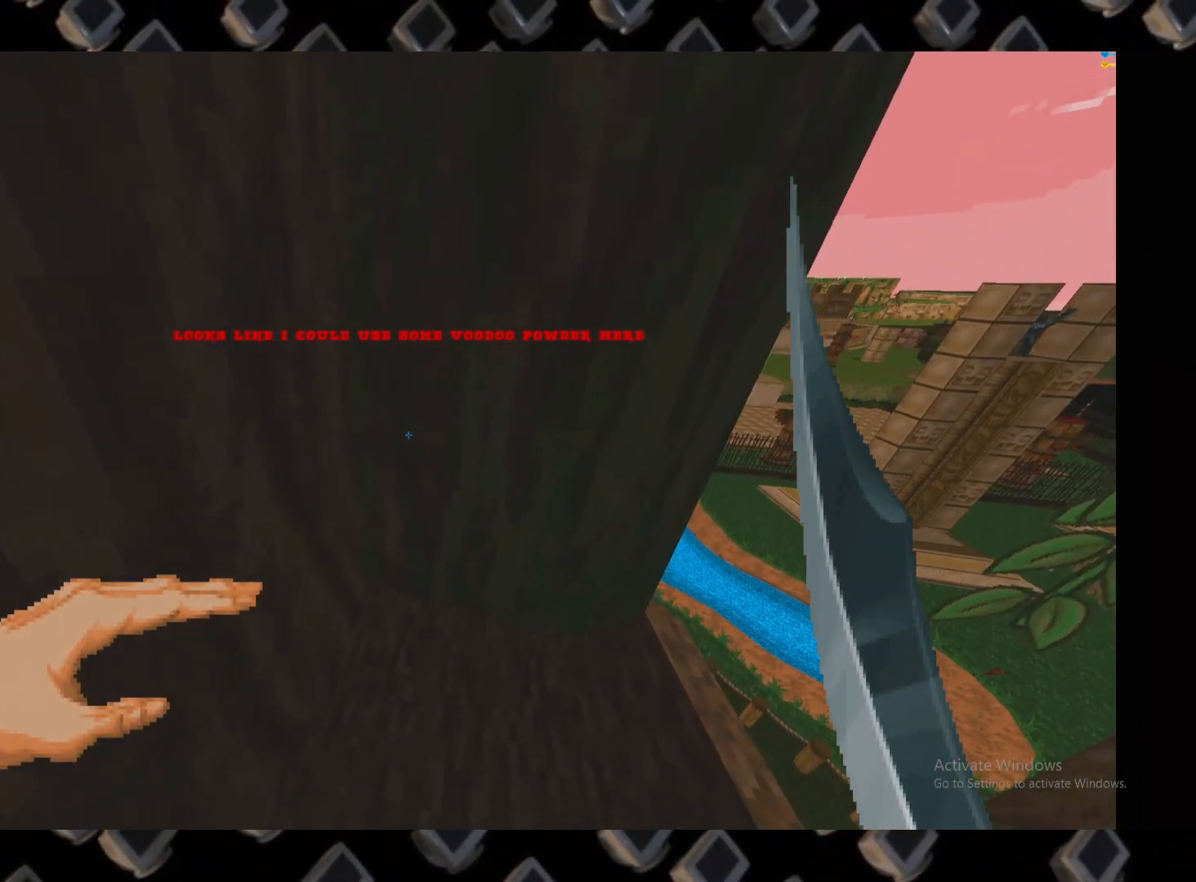
{"keys": [], "mouse": [], "events": []}
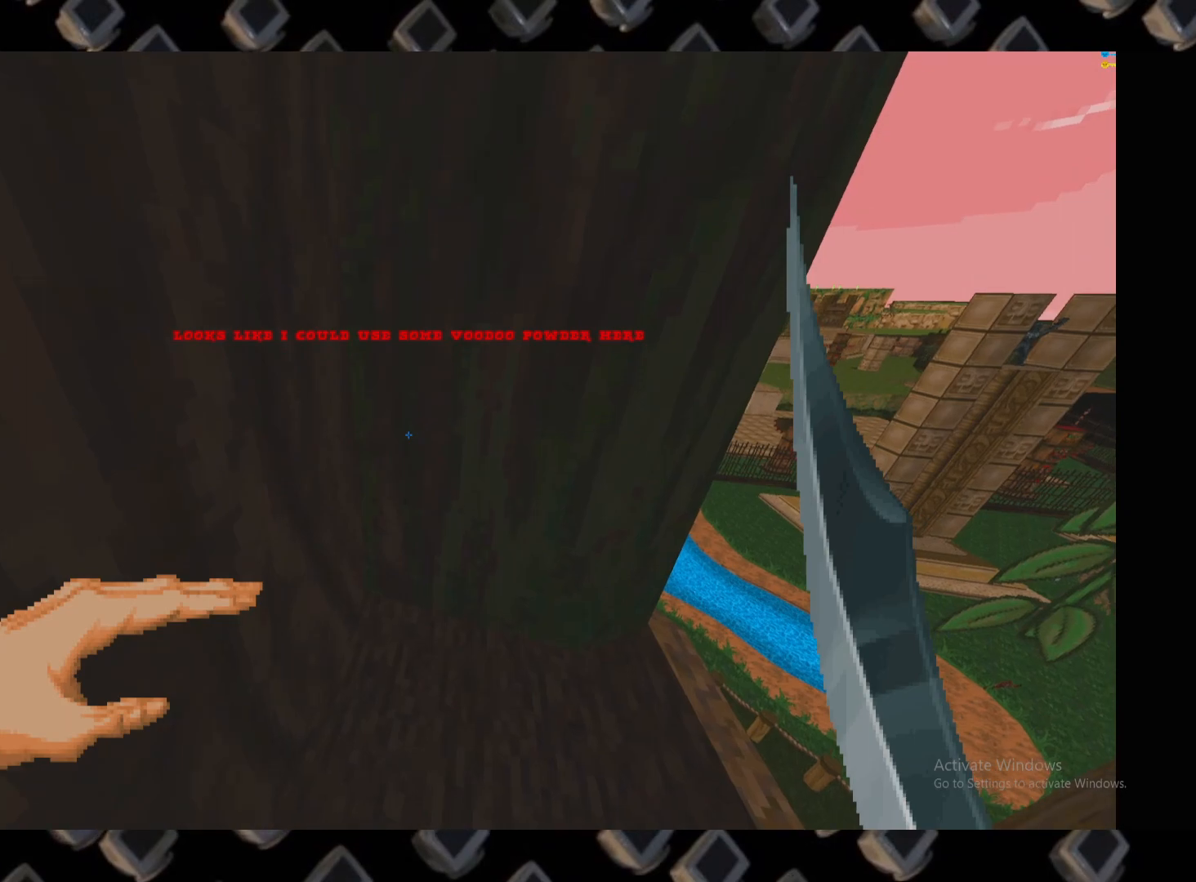
{"keys": [], "mouse": [], "events": []}
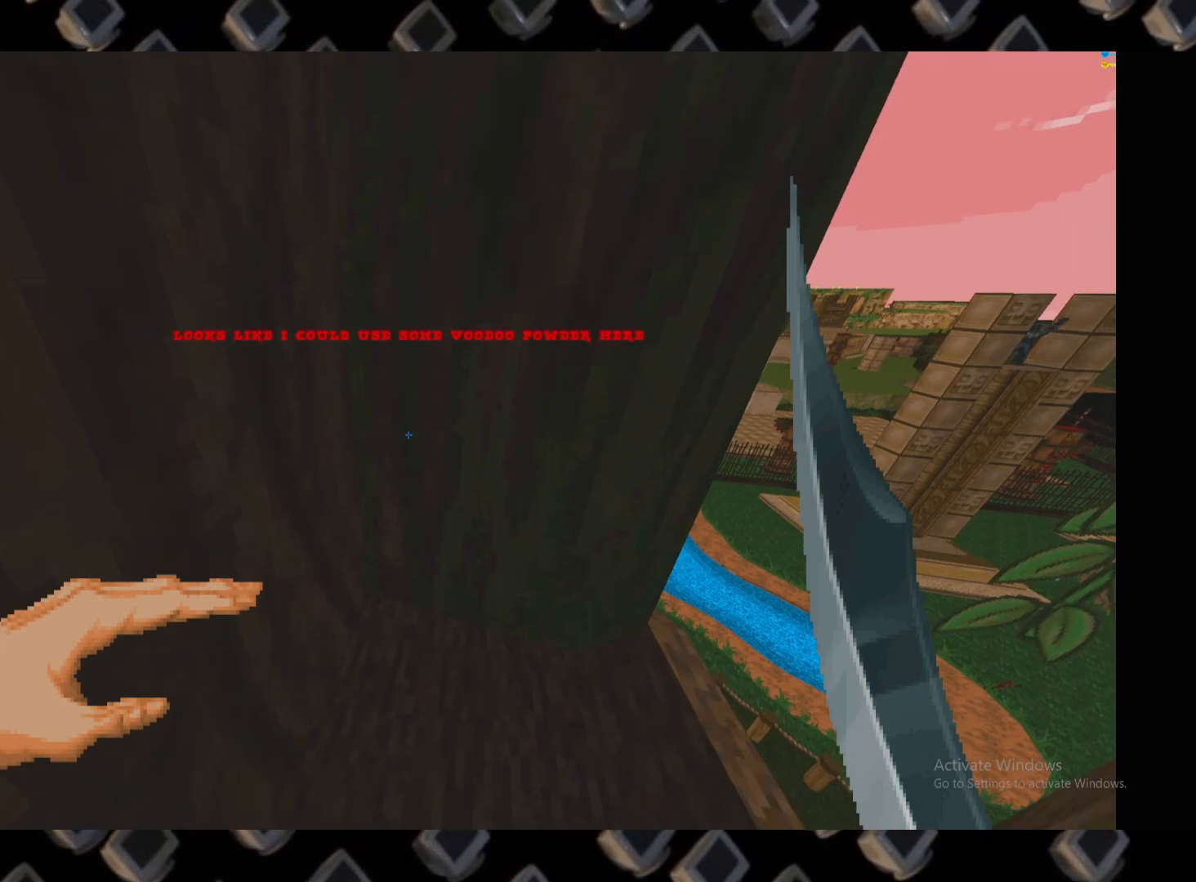
{"keys": [], "mouse": [], "events": [[240, "w", "down"], [340, "w", "up"]]}
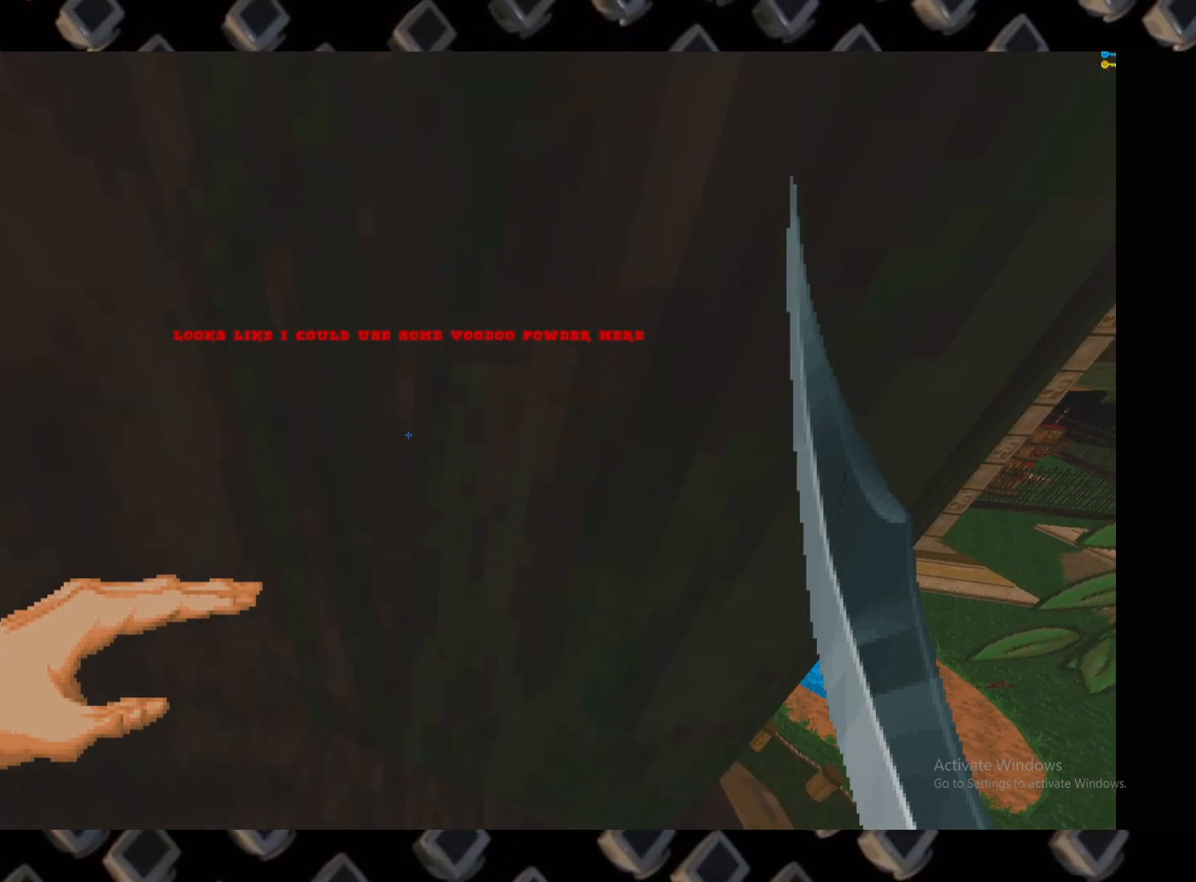
{"keys": [], "mouse": [], "events": [[220, "s", "down"], [260, "s", "up"]]}
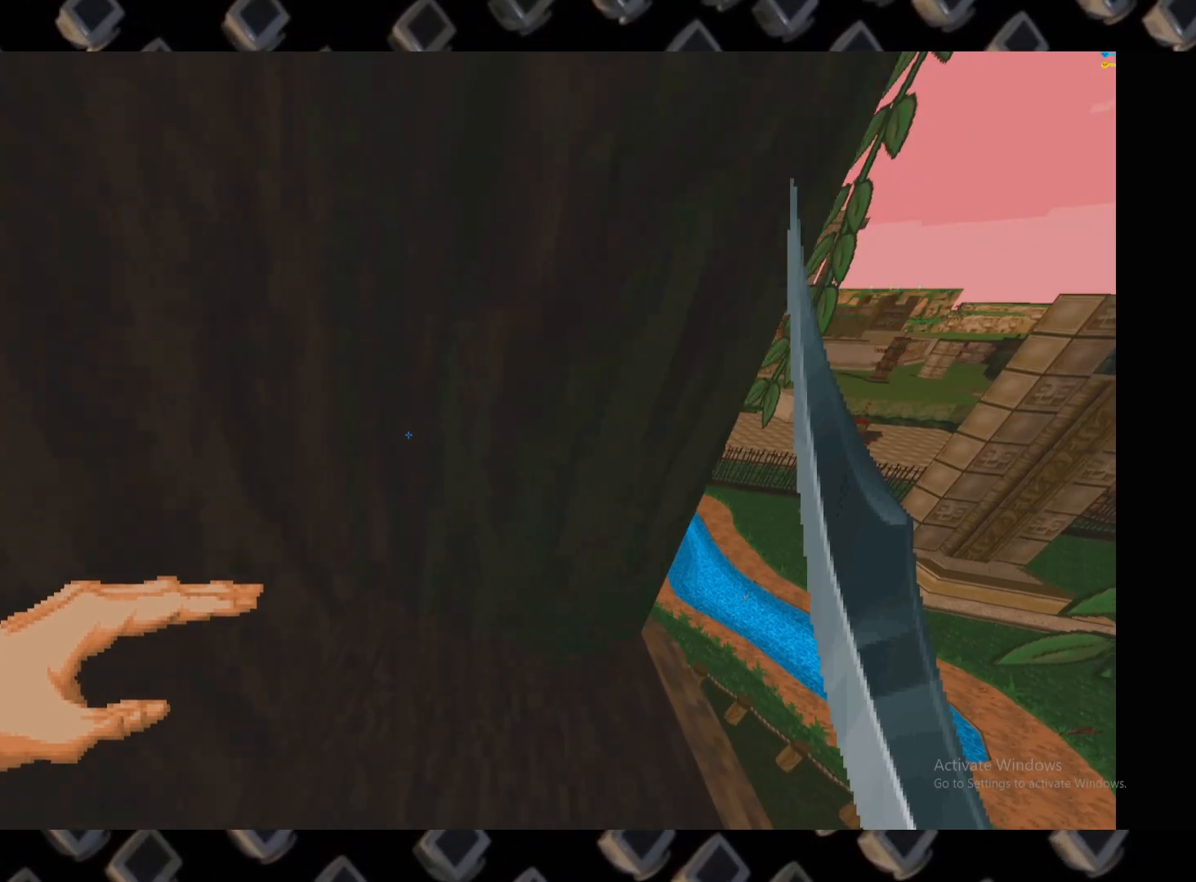
{"keys": [], "mouse": [], "events": [[140, "d", "down"], [200, "d", "up"]]}
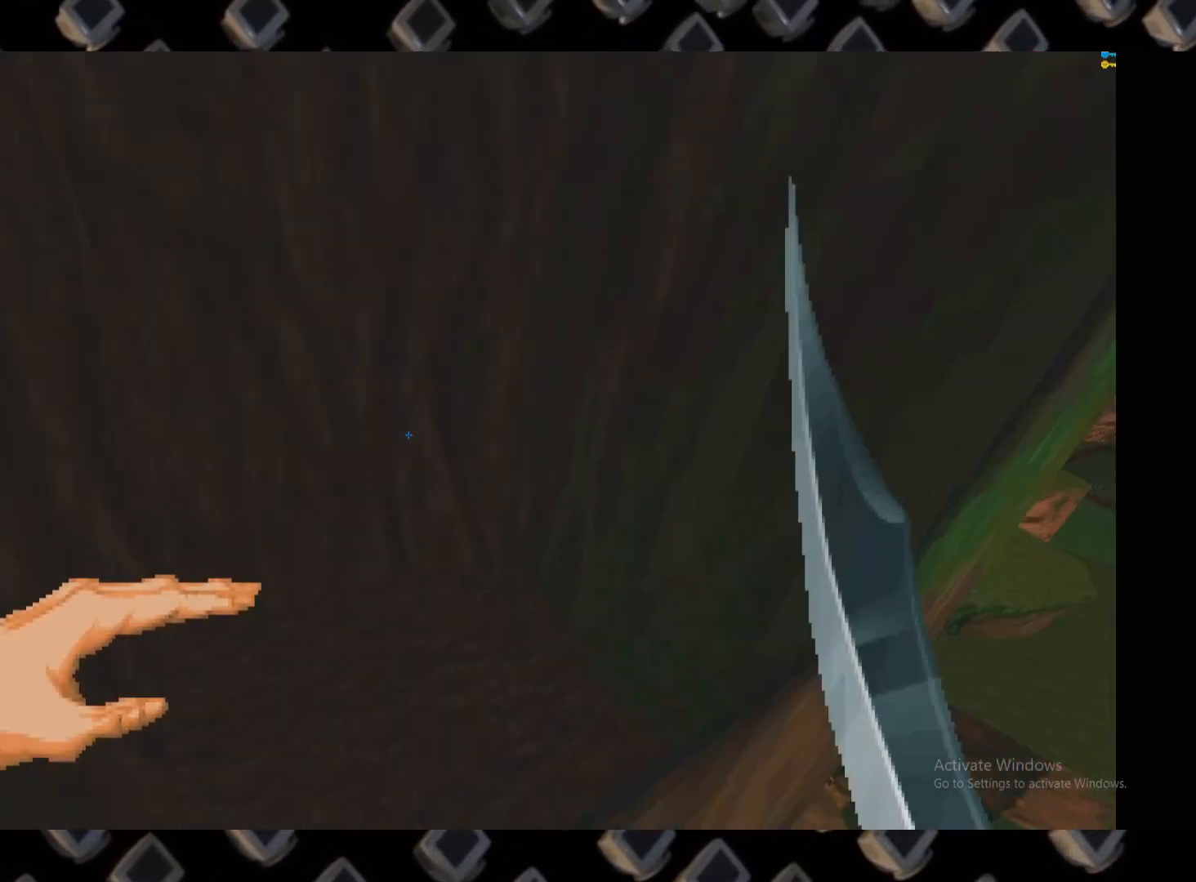
{"keys": ["w"], "mouse": [], "events": [[160, "e", "down"], [260, "e", "up"], [480, "w", "down"]]}
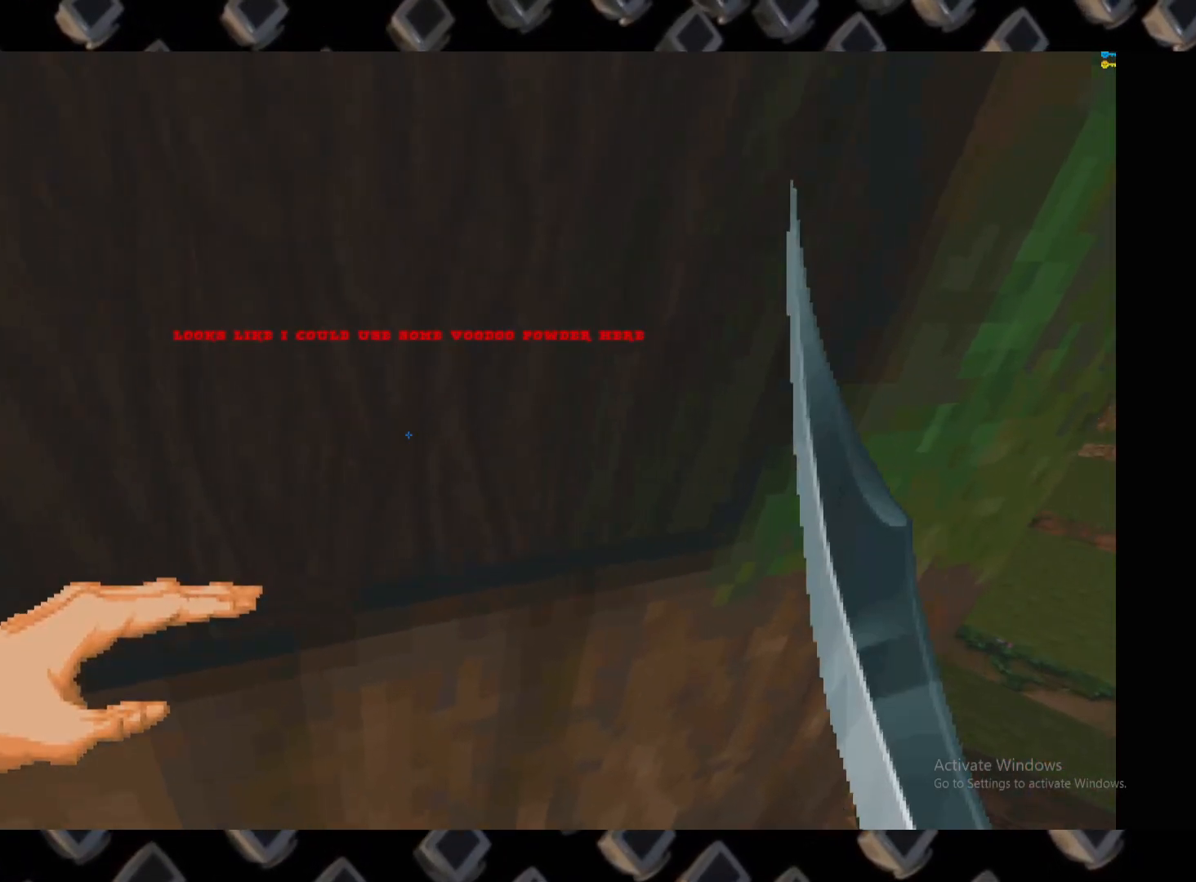
{"keys": [], "mouse": [], "events": [[40, "w", "up"]]}
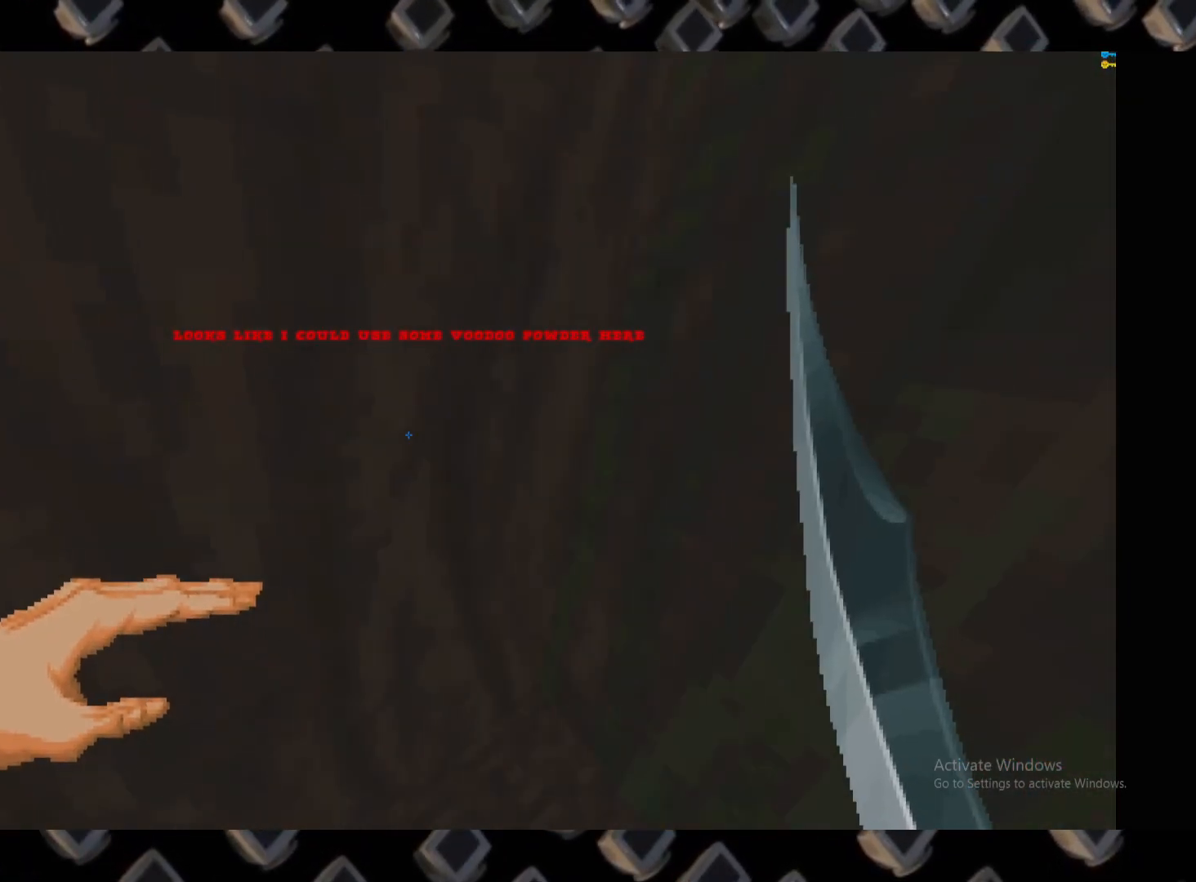
{"keys": [], "mouse": [], "events": [[240, "s", "down"], [320, "s", "up"]]}